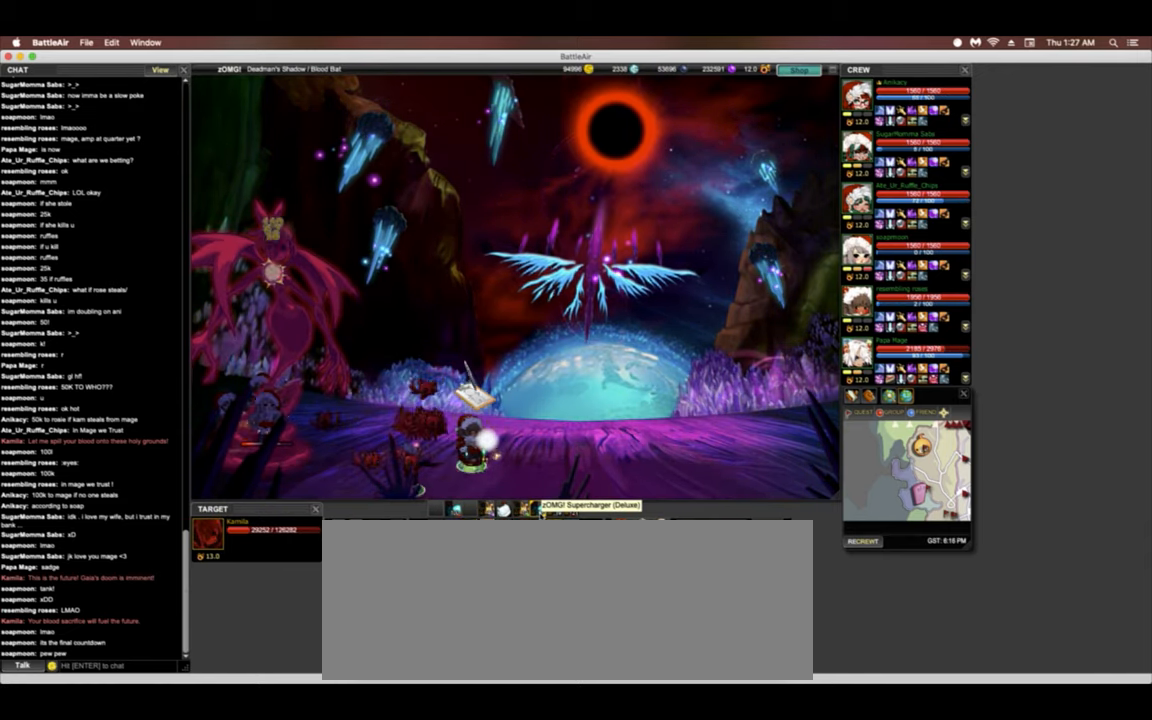
Gameplay with keyboard; each line is a JSON object with the keys held at the frame after it. "events" lists presses ("down") and releases ("up") of ".", "/", "0", "1", "2", "3", "4", "5", "6", "7", "8", "9", "a", "alt_l", "alt_r", "b", "backslash", "backspace", "c", "caps_lock", "comma", "ctrl_l", "ctrl_r", "d", "down", "e", "equals", "escape", "f", "f1", "f10", "f11", "f2", "f3", "f4", "f5", "f8", "f9", "g", "h", "i", "j", "k", "l", "lbracket", "left", "m", "minus", "n", "o", "p", "q", "quote", "r", "rbracket", "return", "right", "s", "semicolon", "shift_l", "shift_r", "space", "super", "t", "tab", "tilde", "u", "up", "v", "w", "x", "y" and "z" between this image and that frame as [ms after this image, input, new state], when the widget could be followed in between. No other keys are recorded. Mouse input is not recorded. Not read: f12 f6 f7.
{"keys": ["3"], "events": []}
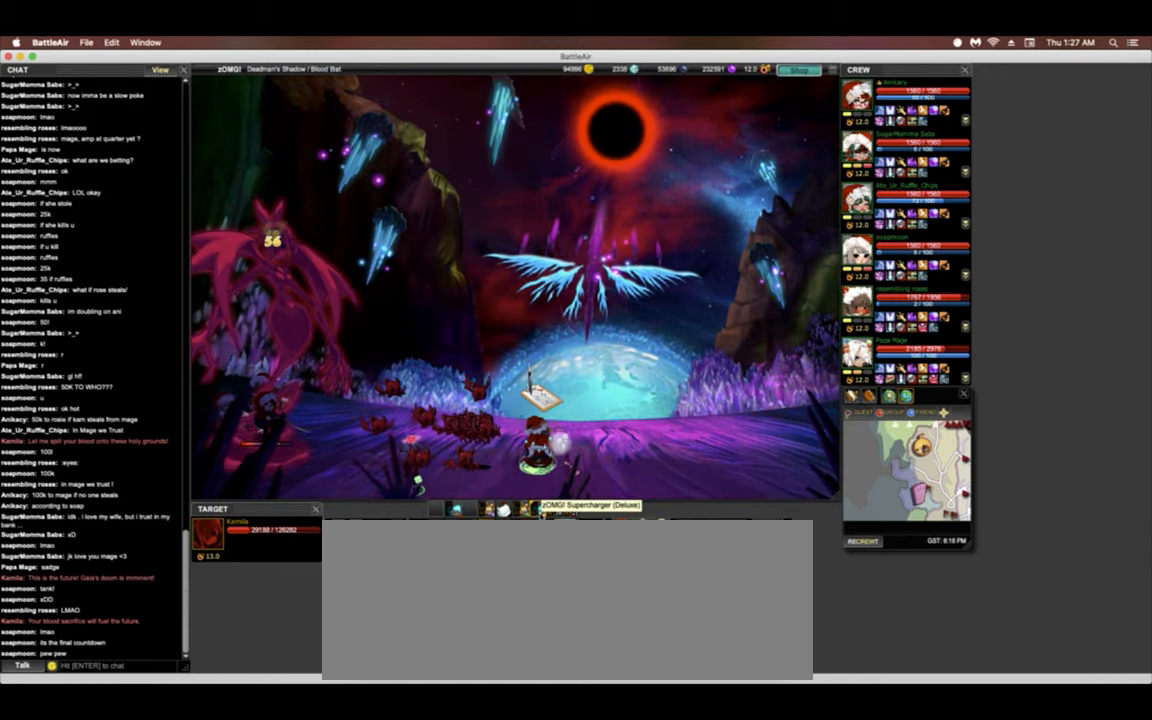
{"keys": ["3"], "events": []}
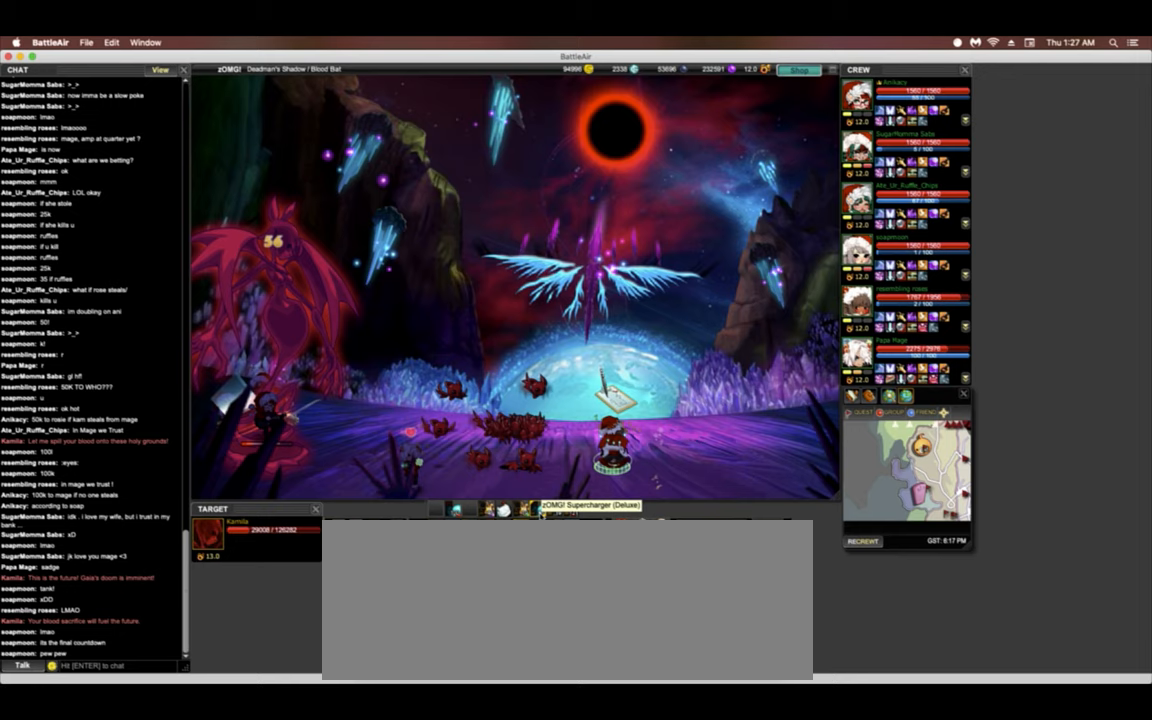
{"keys": ["3"], "events": []}
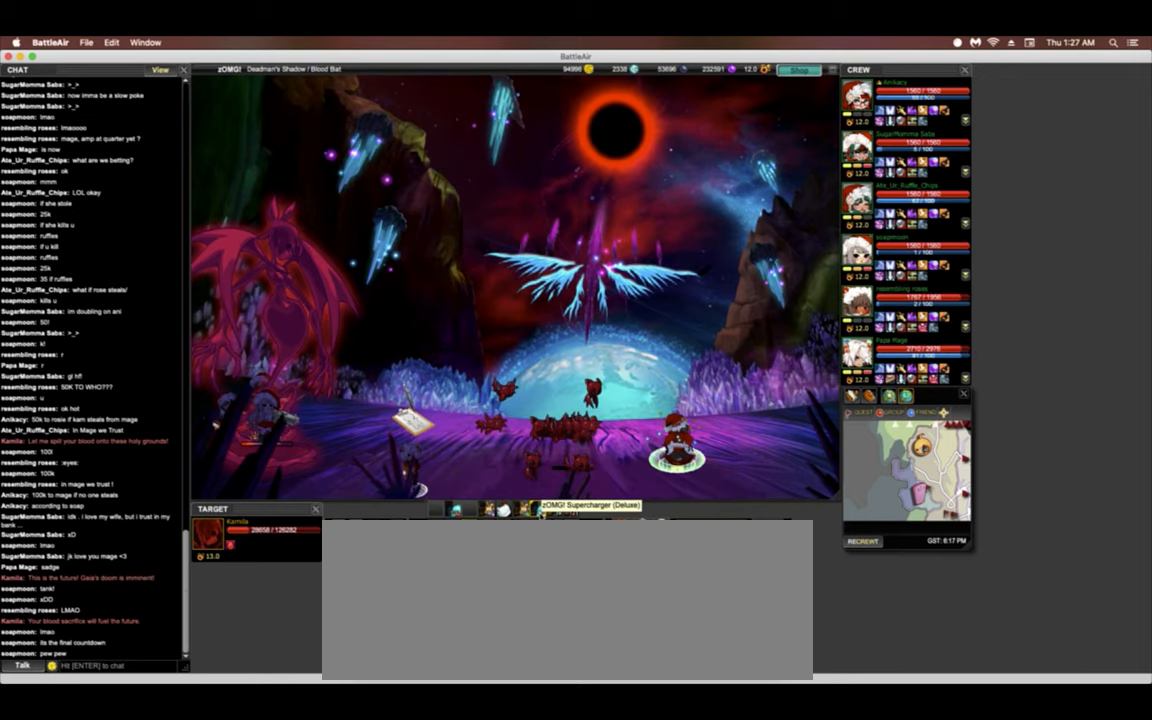
{"keys": ["3"], "events": []}
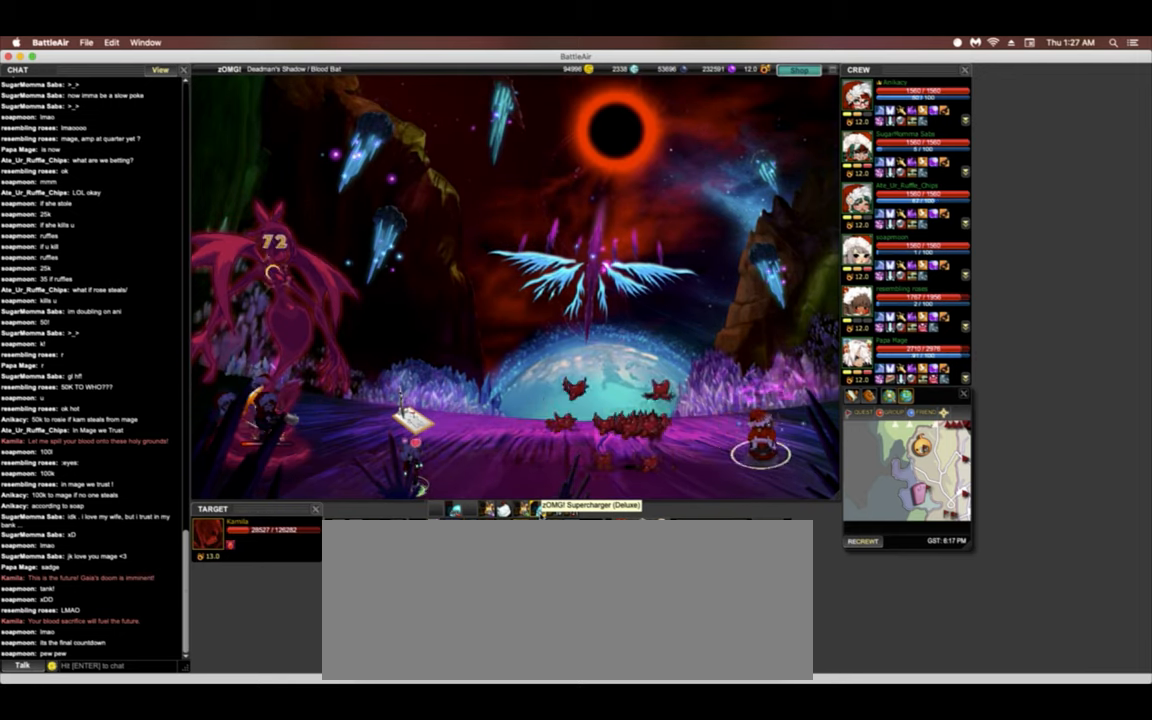
{"keys": ["3"], "events": []}
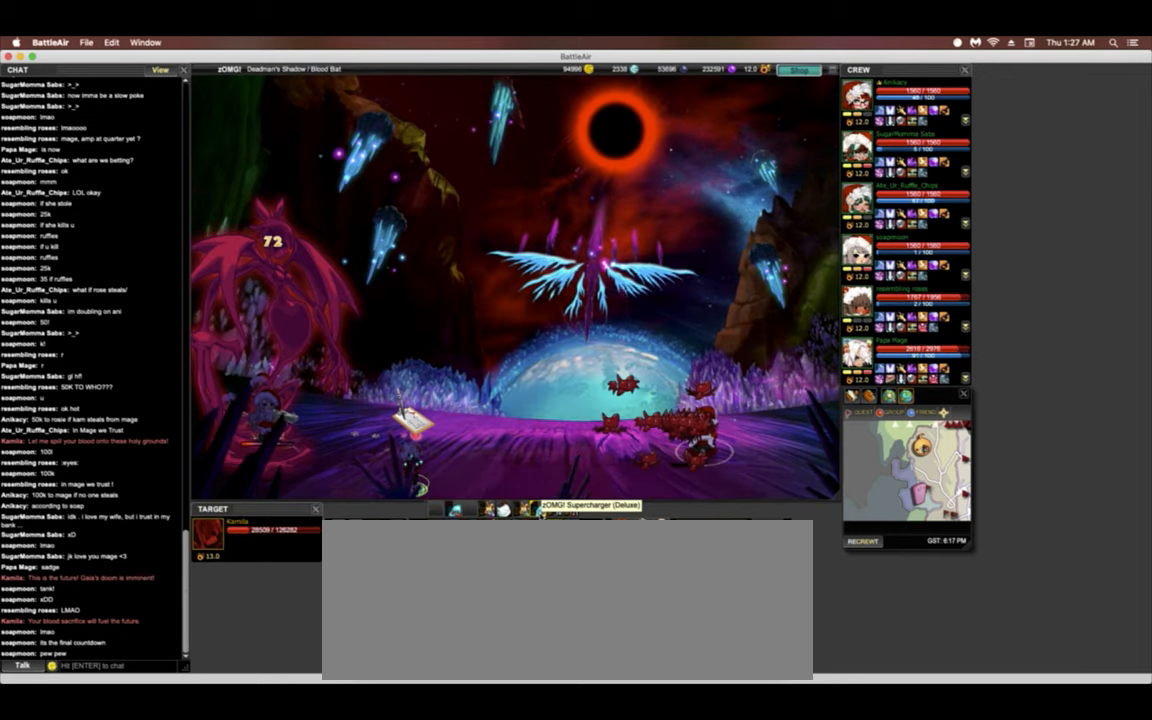
{"keys": ["3"]}
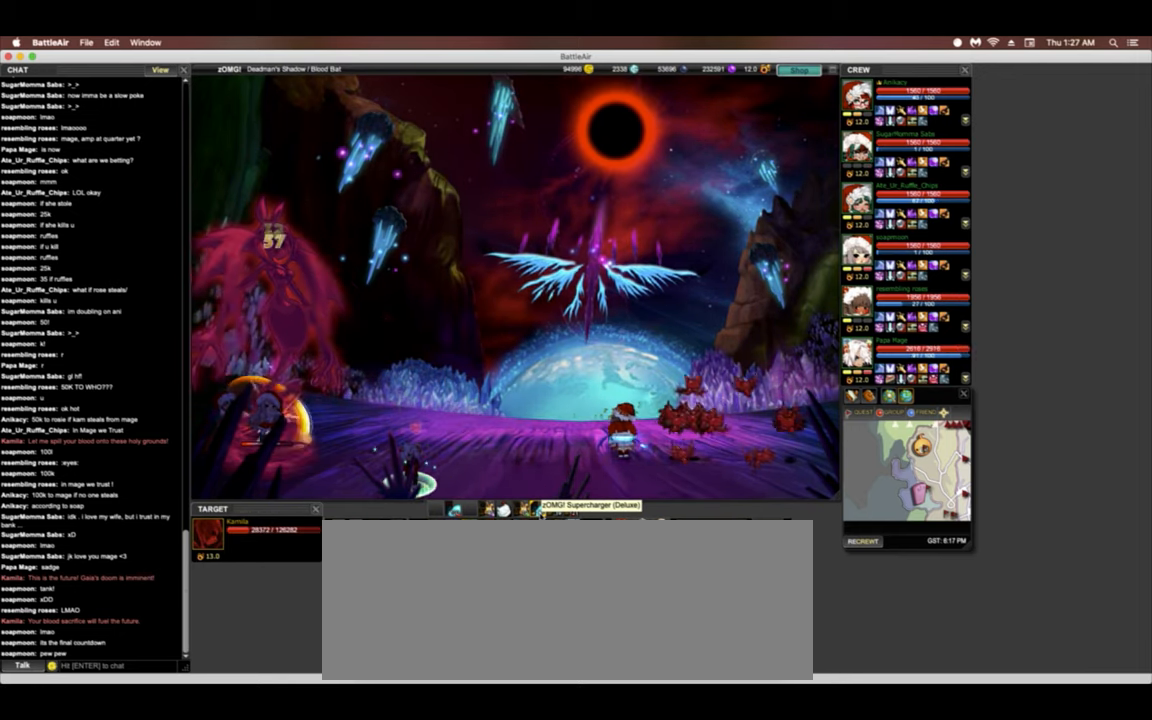
{"keys": ["3"], "events": []}
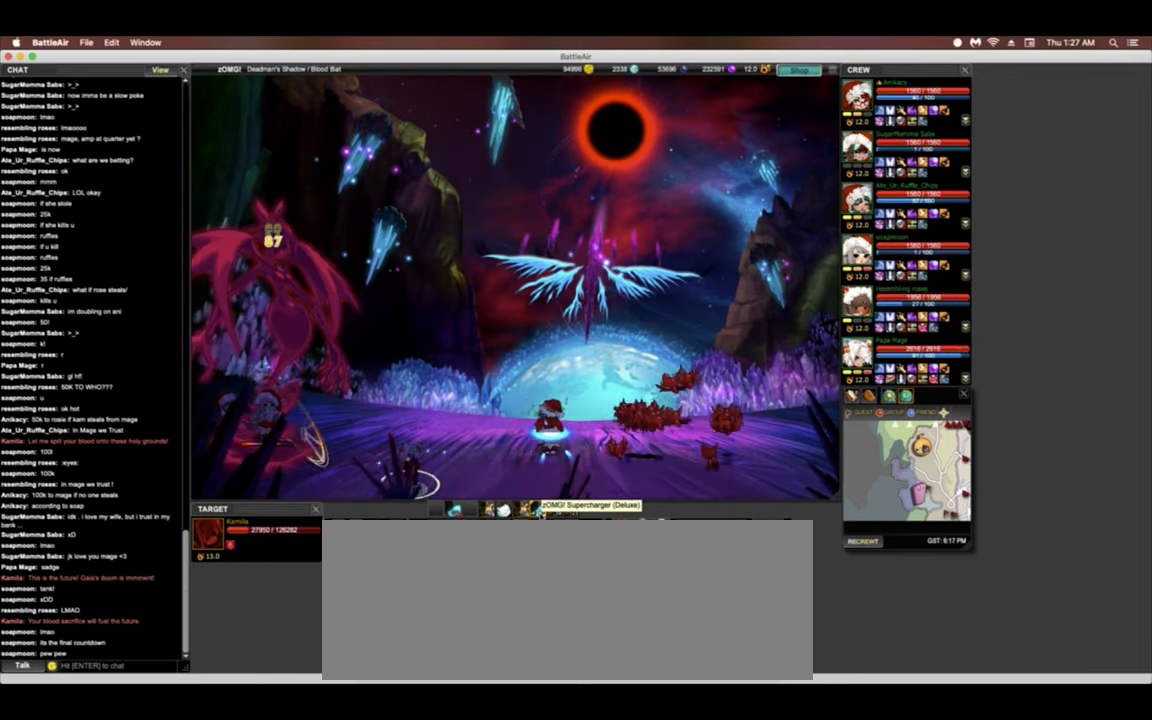
{"keys": ["3"], "events": []}
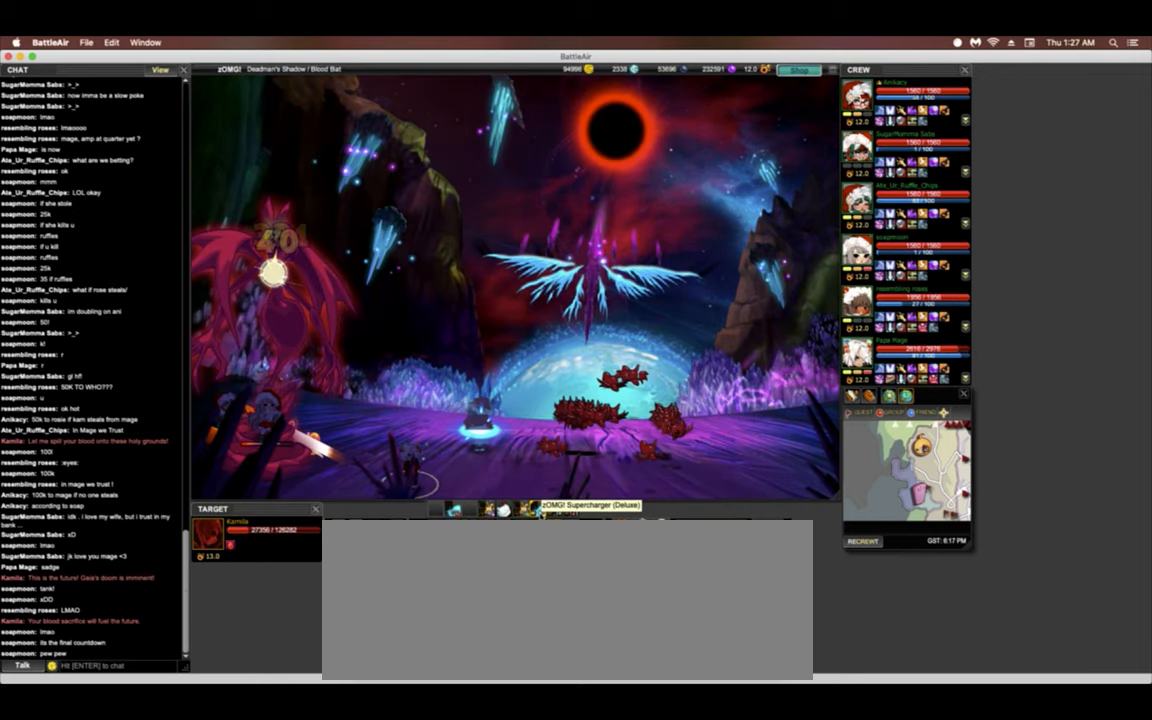
{"keys": ["3"], "events": []}
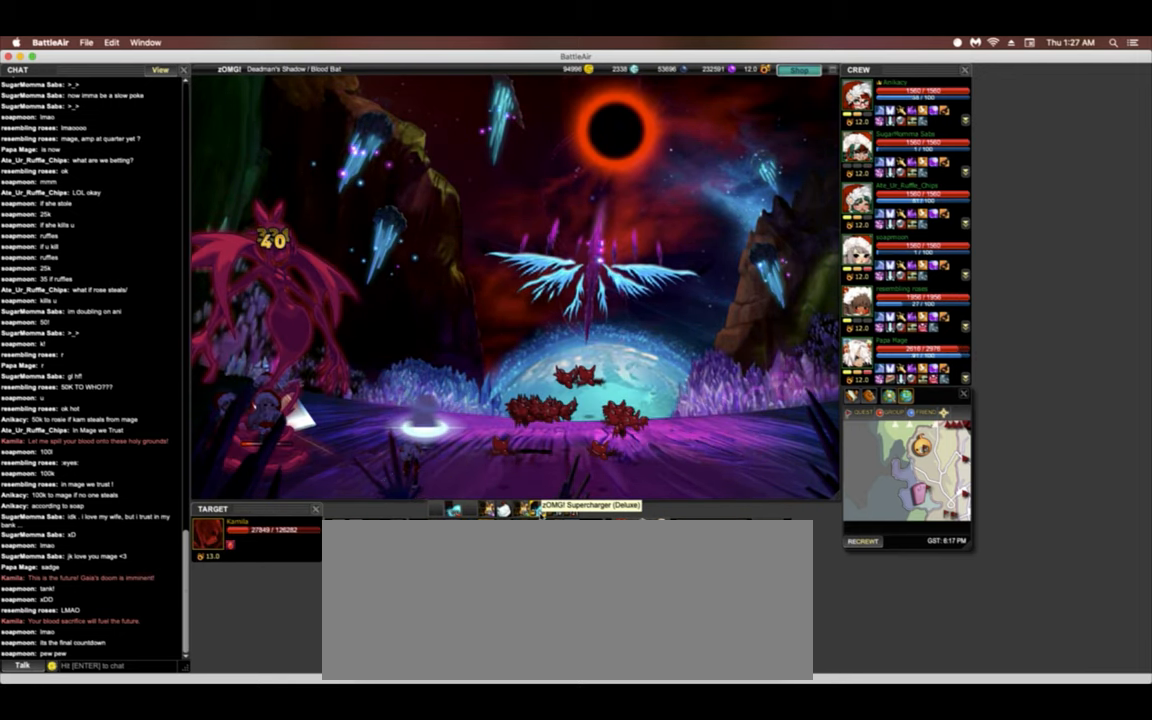
{"keys": ["3"], "events": []}
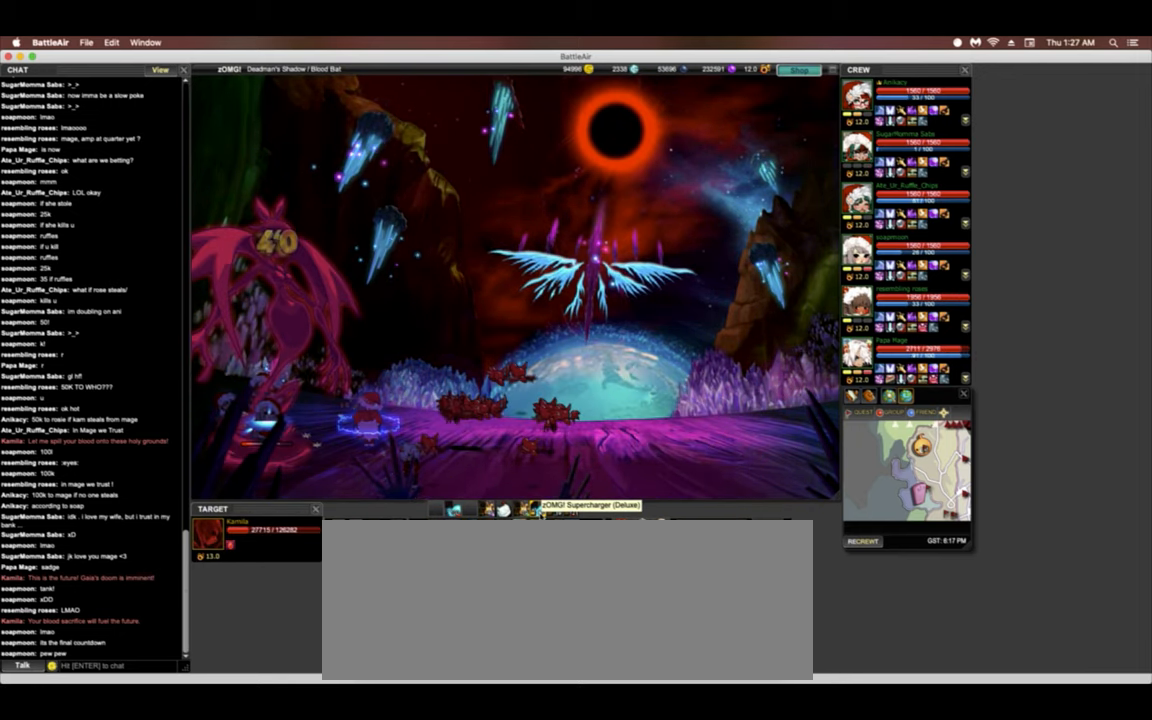
{"keys": ["3"], "events": []}
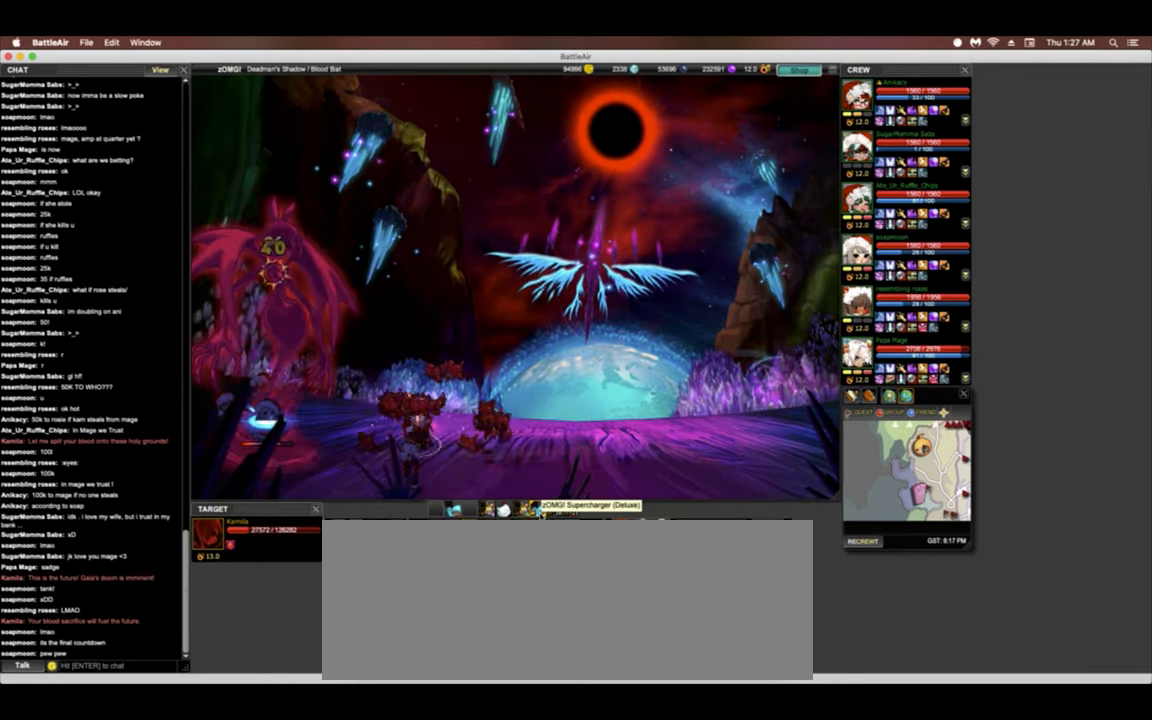
{"keys": ["3"], "events": []}
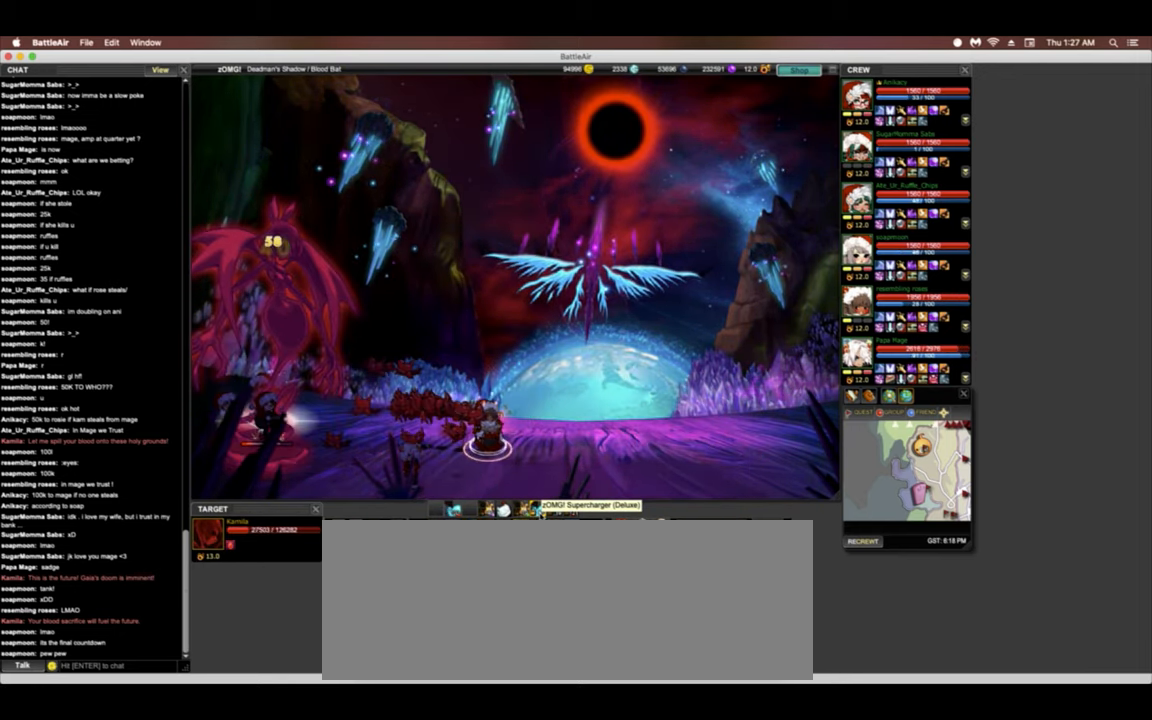
{"keys": ["3"], "events": []}
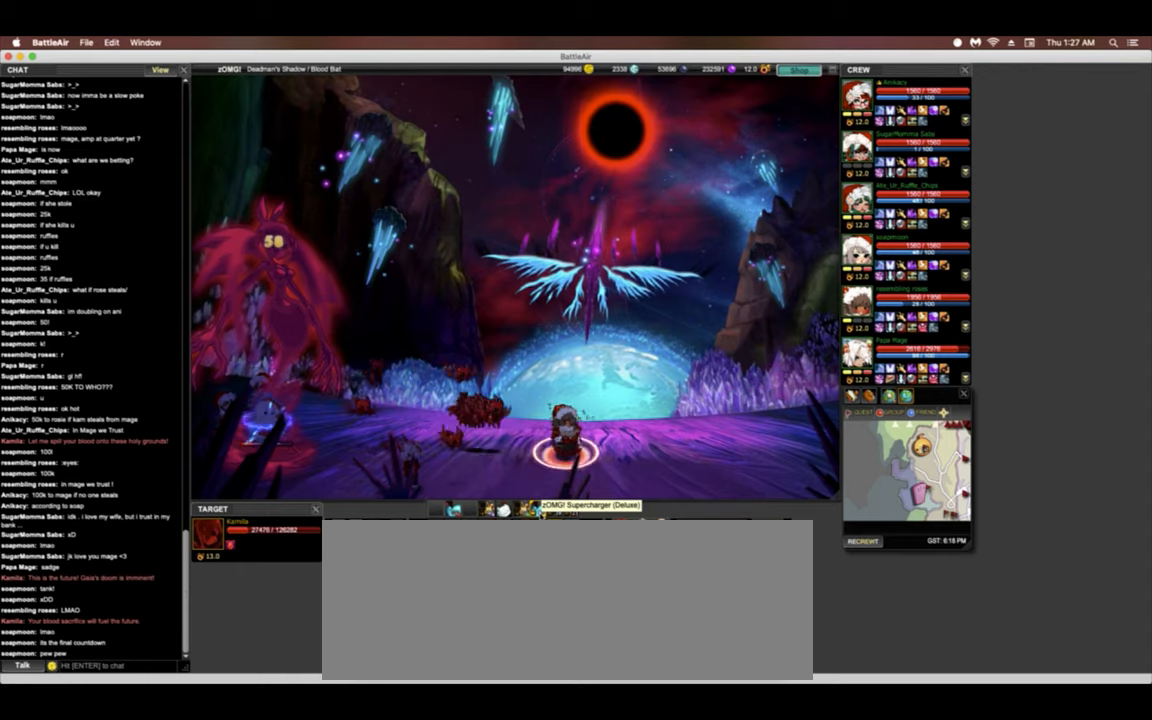
{"keys": ["3"], "events": []}
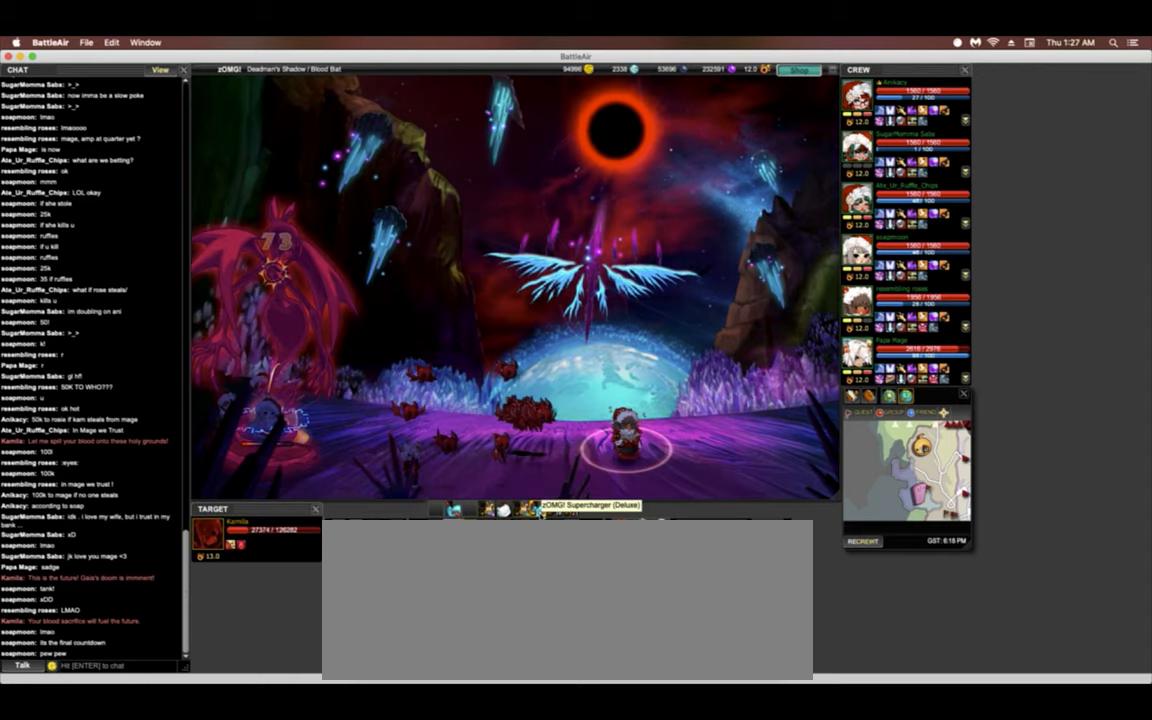
{"keys": ["3"], "events": []}
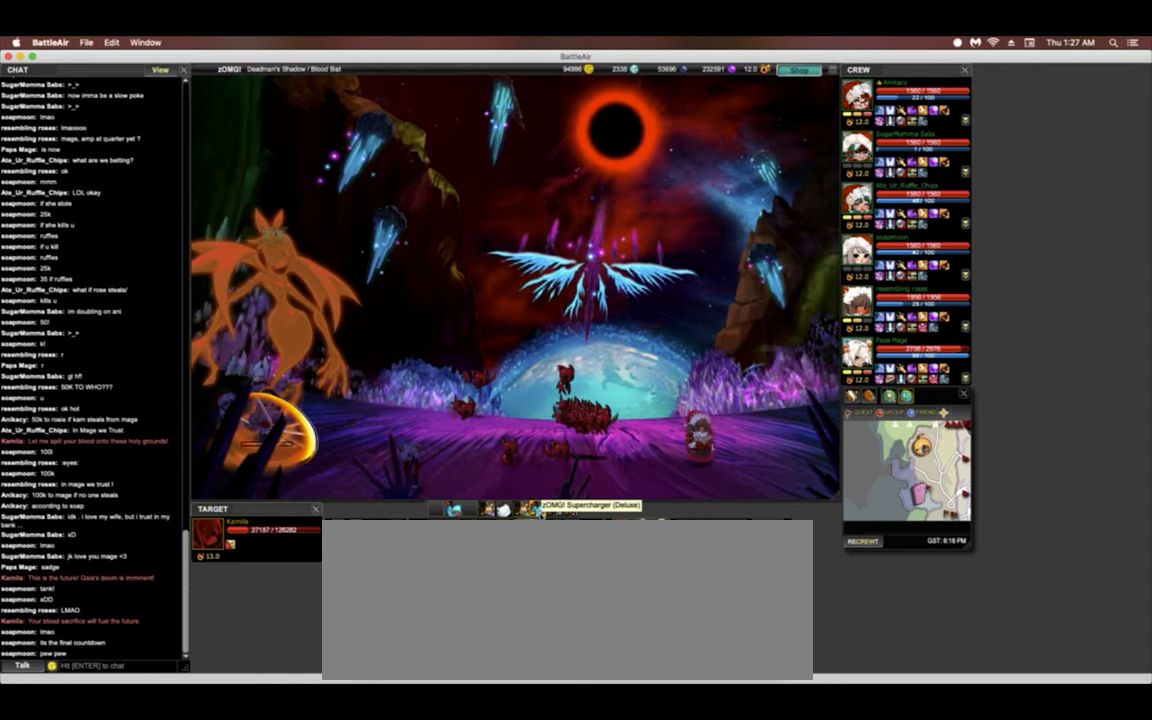
{"keys": ["3"], "events": []}
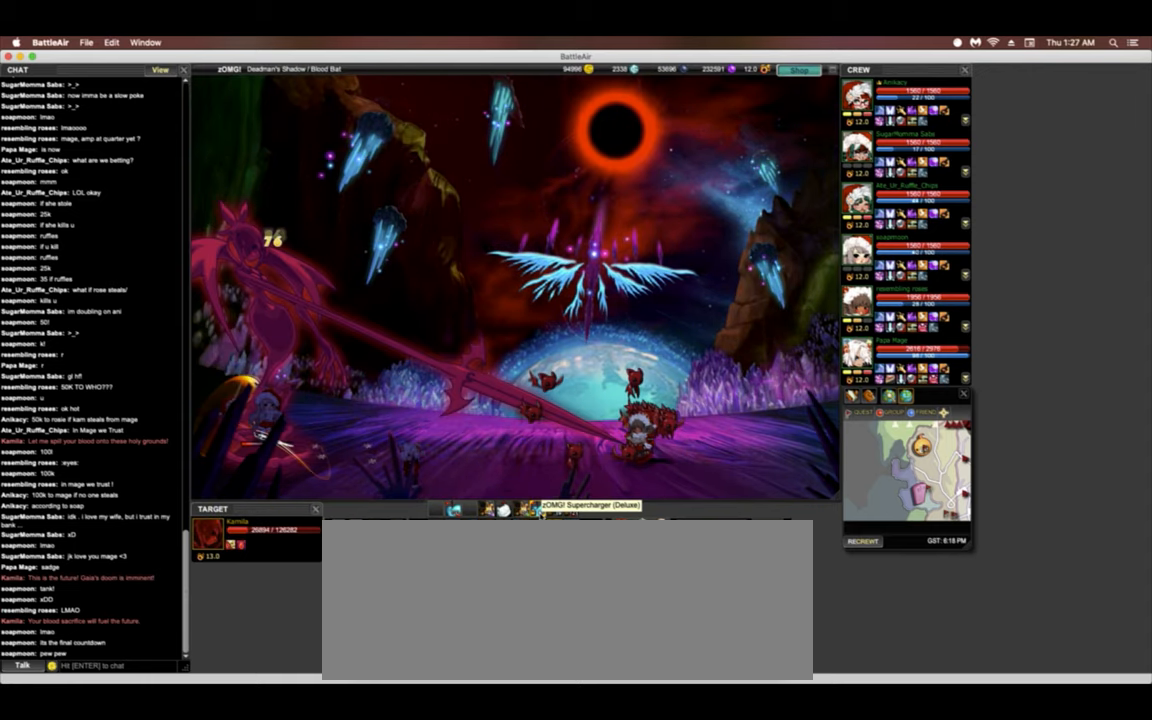
{"keys": ["3"], "events": []}
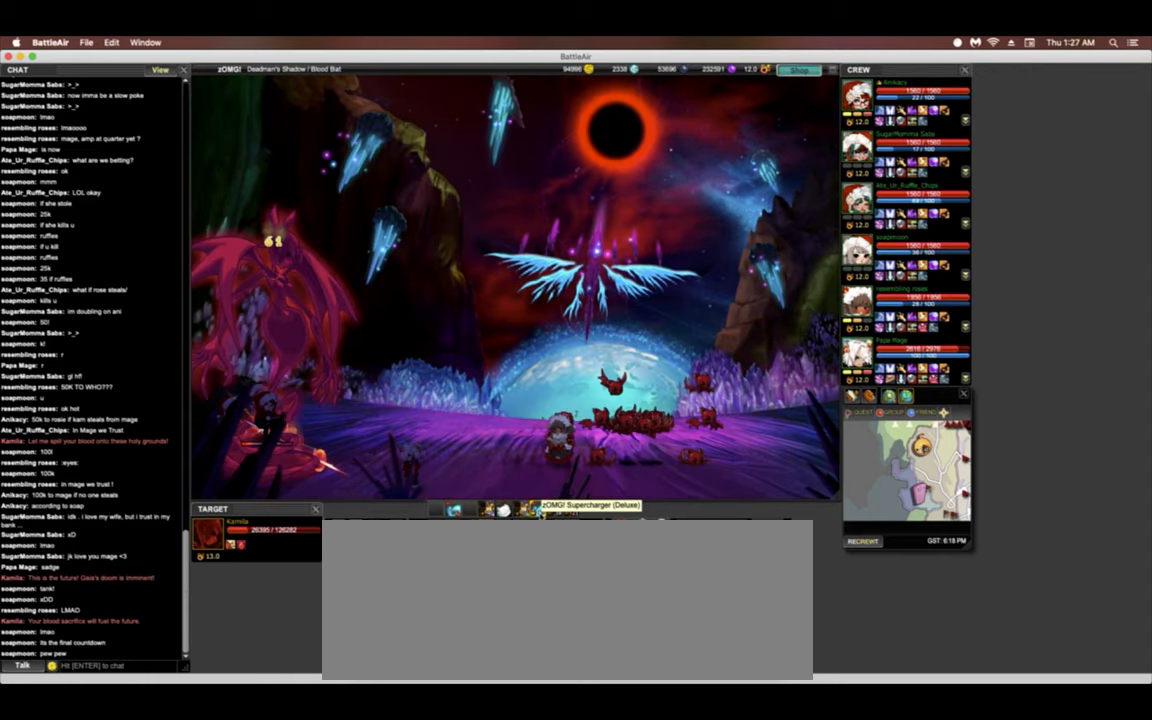
{"keys": ["3"], "events": []}